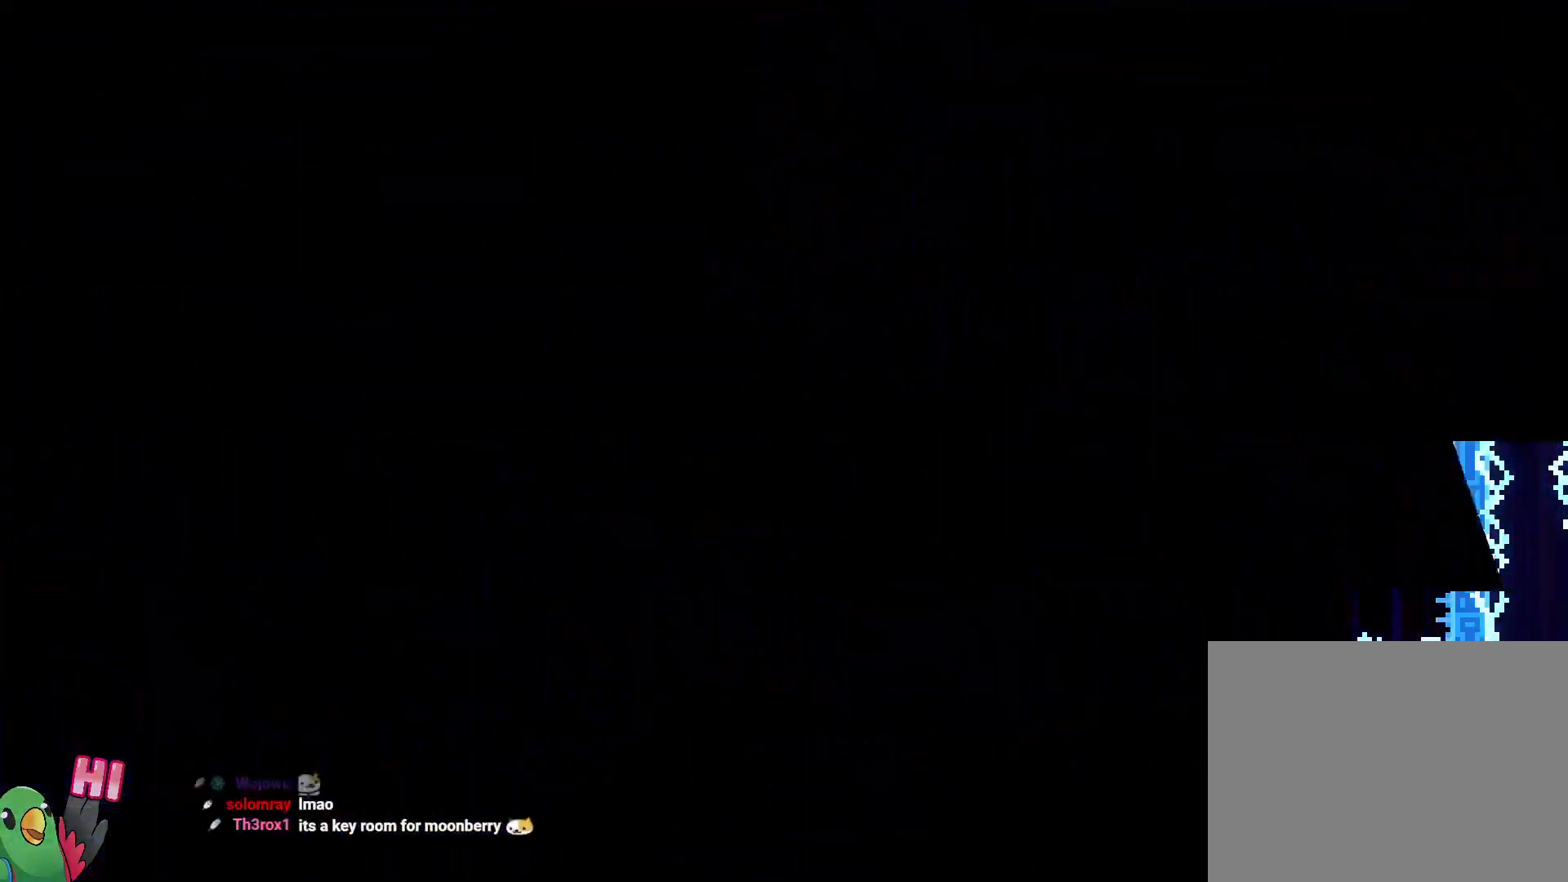
Gameplay with a controller (Nintendo layout); each line is a JSON object with the inputs held at the frame after it (dt_ms = milliseconds from this image to that frame). "events" lists button and stick changes between this image and that frame as [ms after this image, input, new state], when the widget could be followed in between. Not read: DPAD_DOWN DPAD_LEFT DPAD_RIGHT HOME L3 R1 R2 R3.
{"dt_ms": 500, "buttons": ["L2"], "left_stick": "right", "right_stick": "center", "events": [[133, "L2", "down"], [217, "B", "up"], [433, "left_stick", "right"]]}
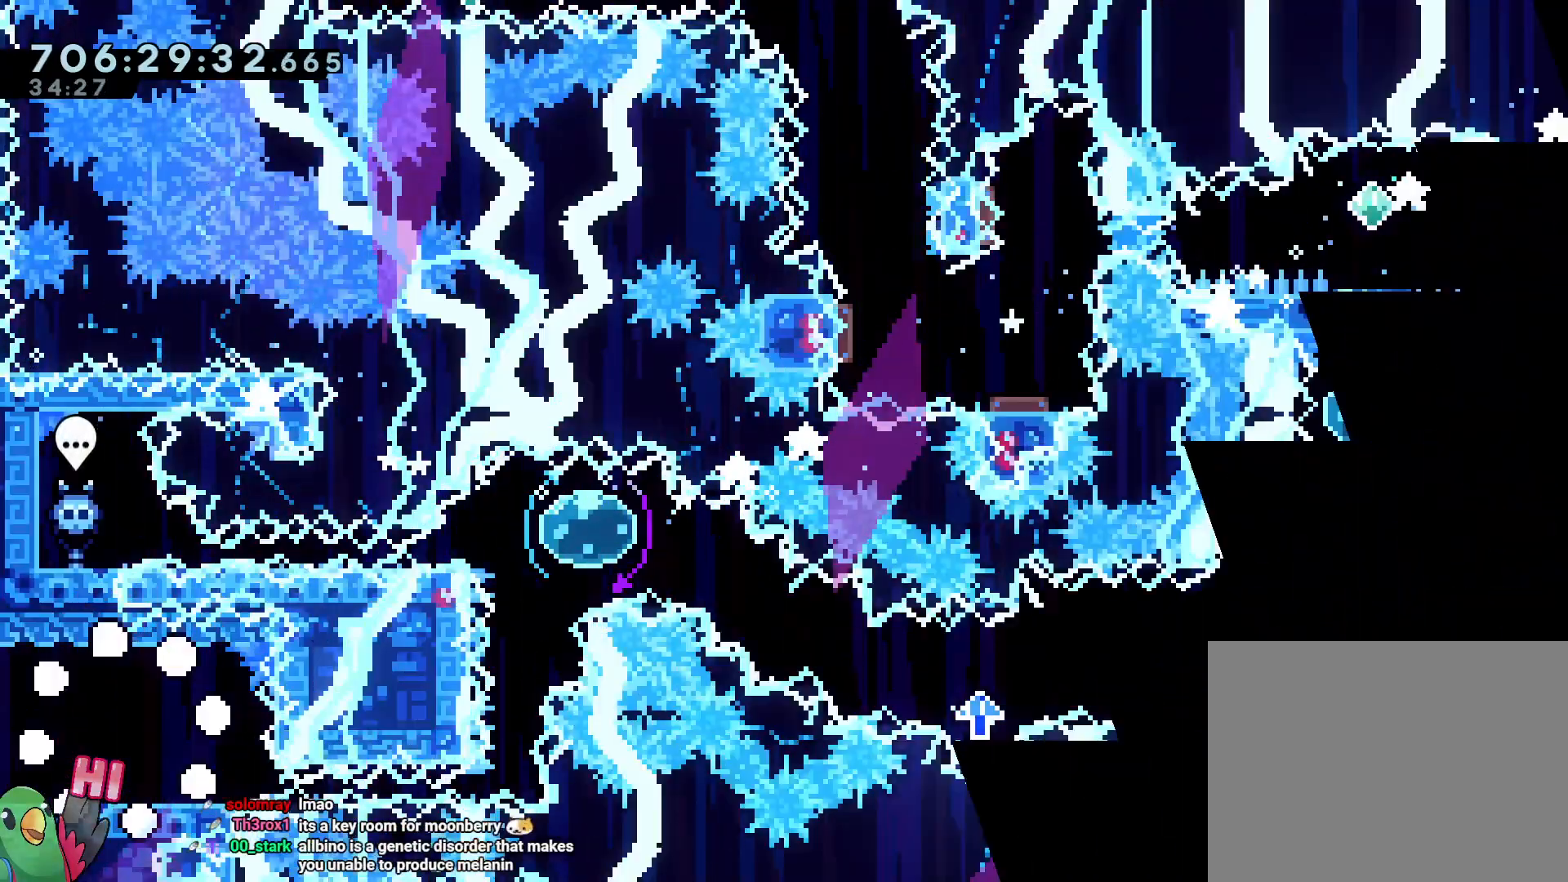
{"dt_ms": 500, "buttons": ["L2"], "left_stick": "right", "right_stick": "center", "events": []}
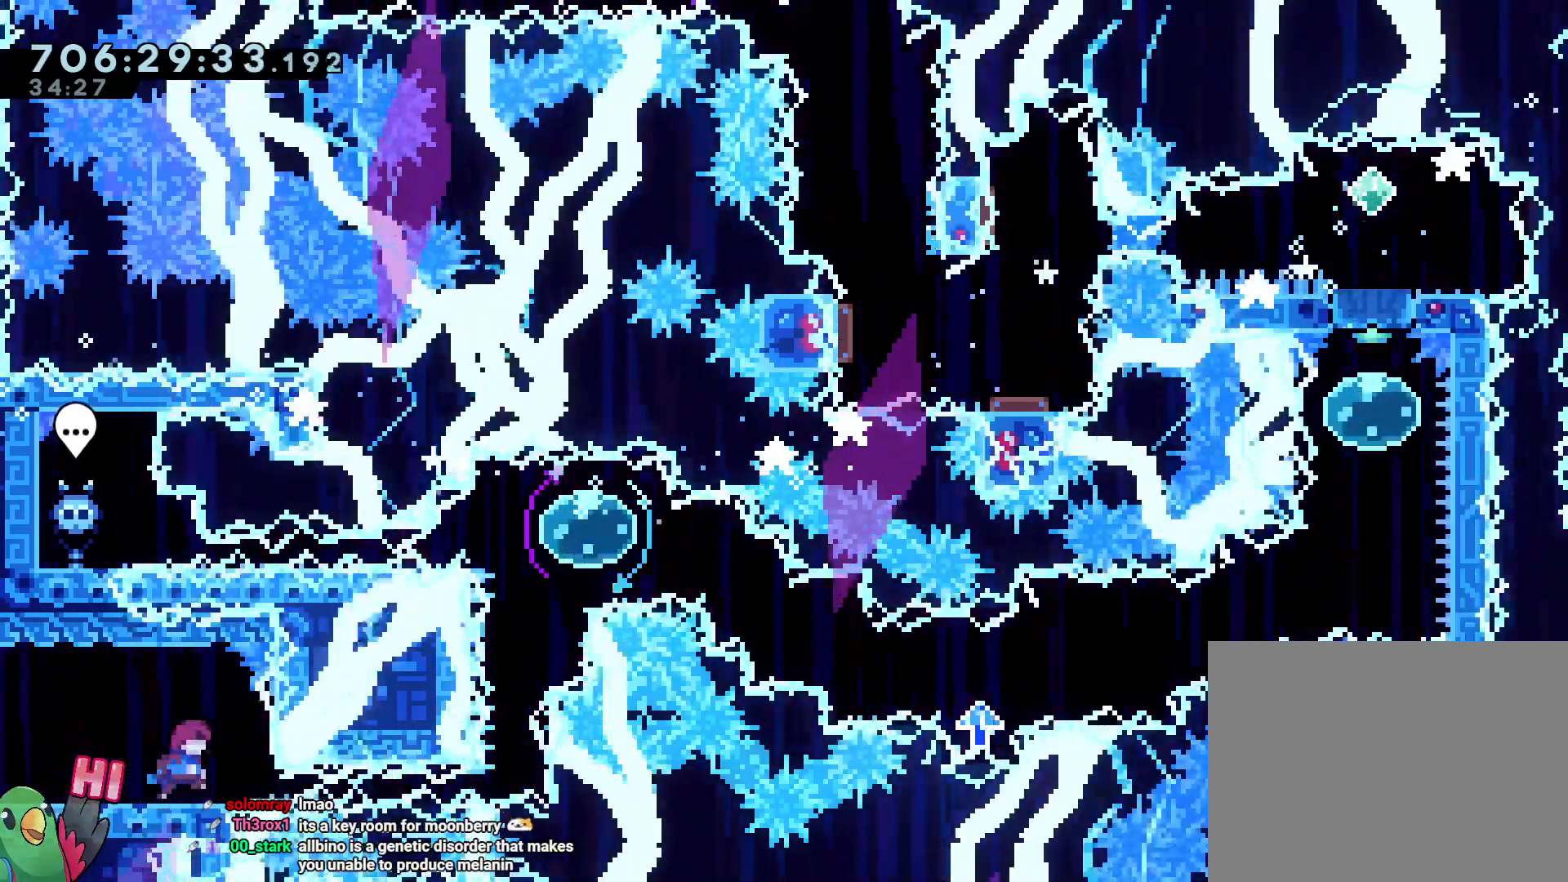
{"dt_ms": 1000, "buttons": [], "left_stick": "center", "right_stick": "center"}
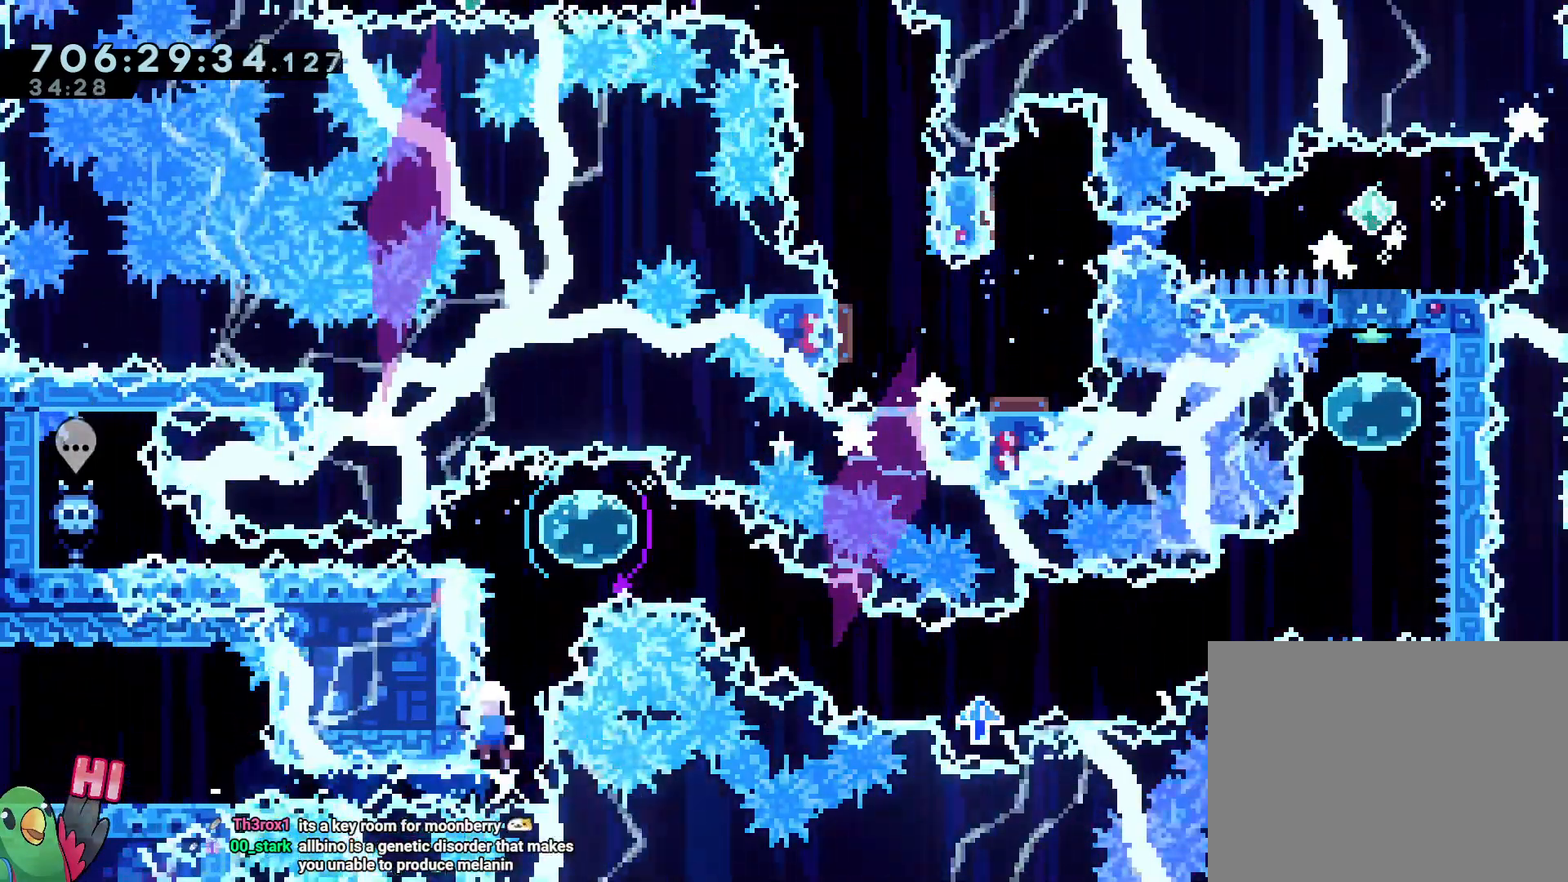
{"dt_ms": 1000, "buttons": ["L2"], "left_stick": "center", "right_stick": "center", "events": [[133, "left_stick", "up-left"], [250, "left_stick", "center"], [317, "B", "down"], [417, "DPAD_UP", "down"], [433, "B", "up"], [533, "DPAD_UP", "up"], [550, "B", "down"], [650, "DPAD_UP", "down"], [717, "L2", "down"], [733, "DPAD_UP", "up"], [750, "B", "up"]]}
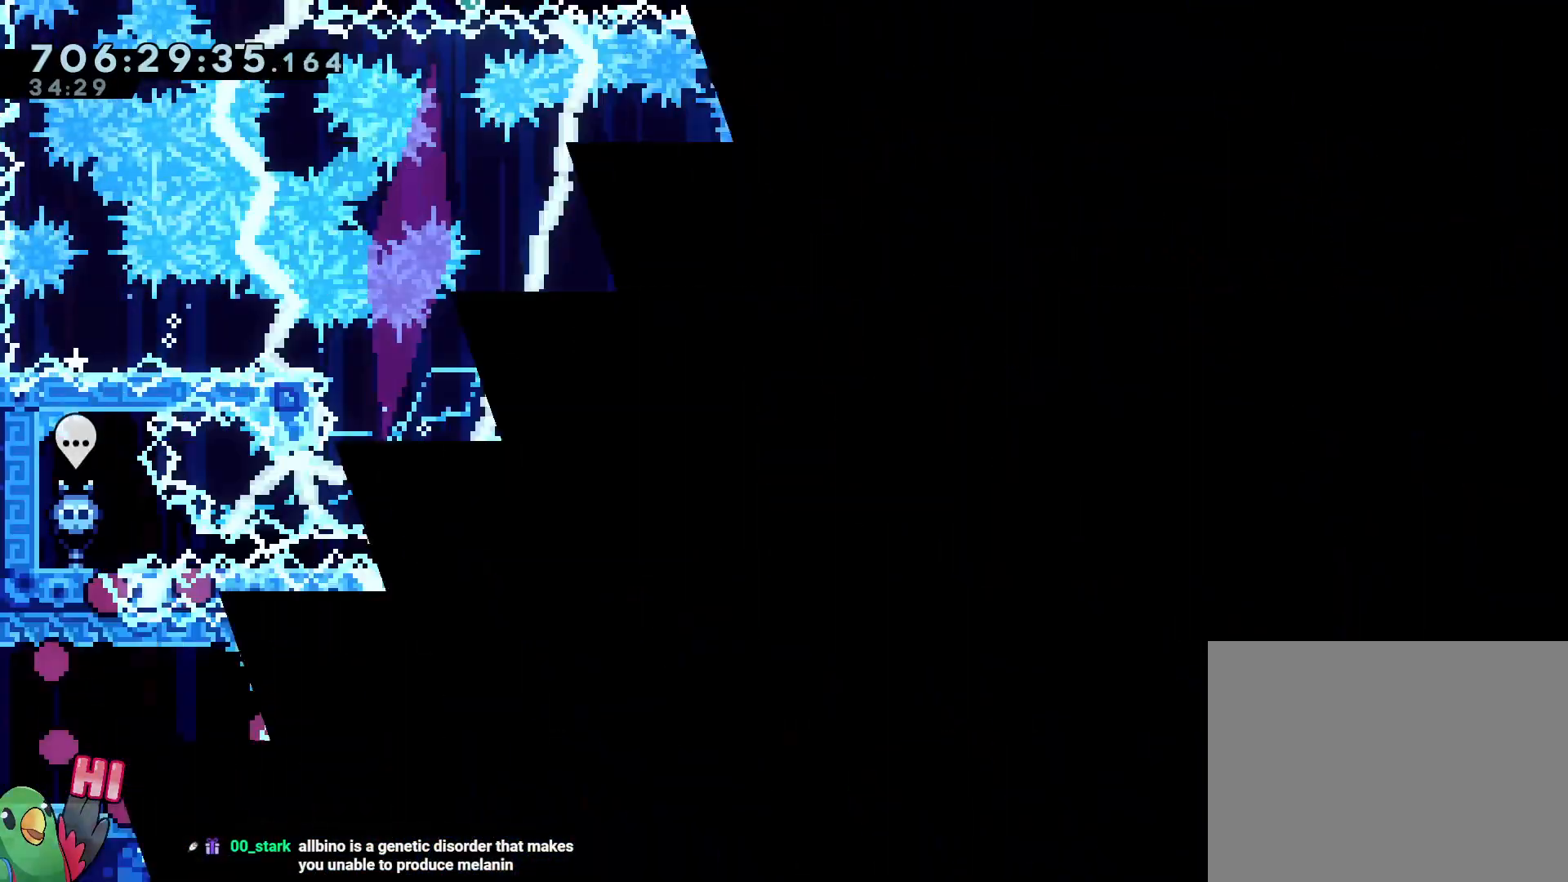
{"dt_ms": 500, "buttons": ["L2"], "left_stick": "right", "right_stick": "center", "events": [[250, "left_stick", "right"]]}
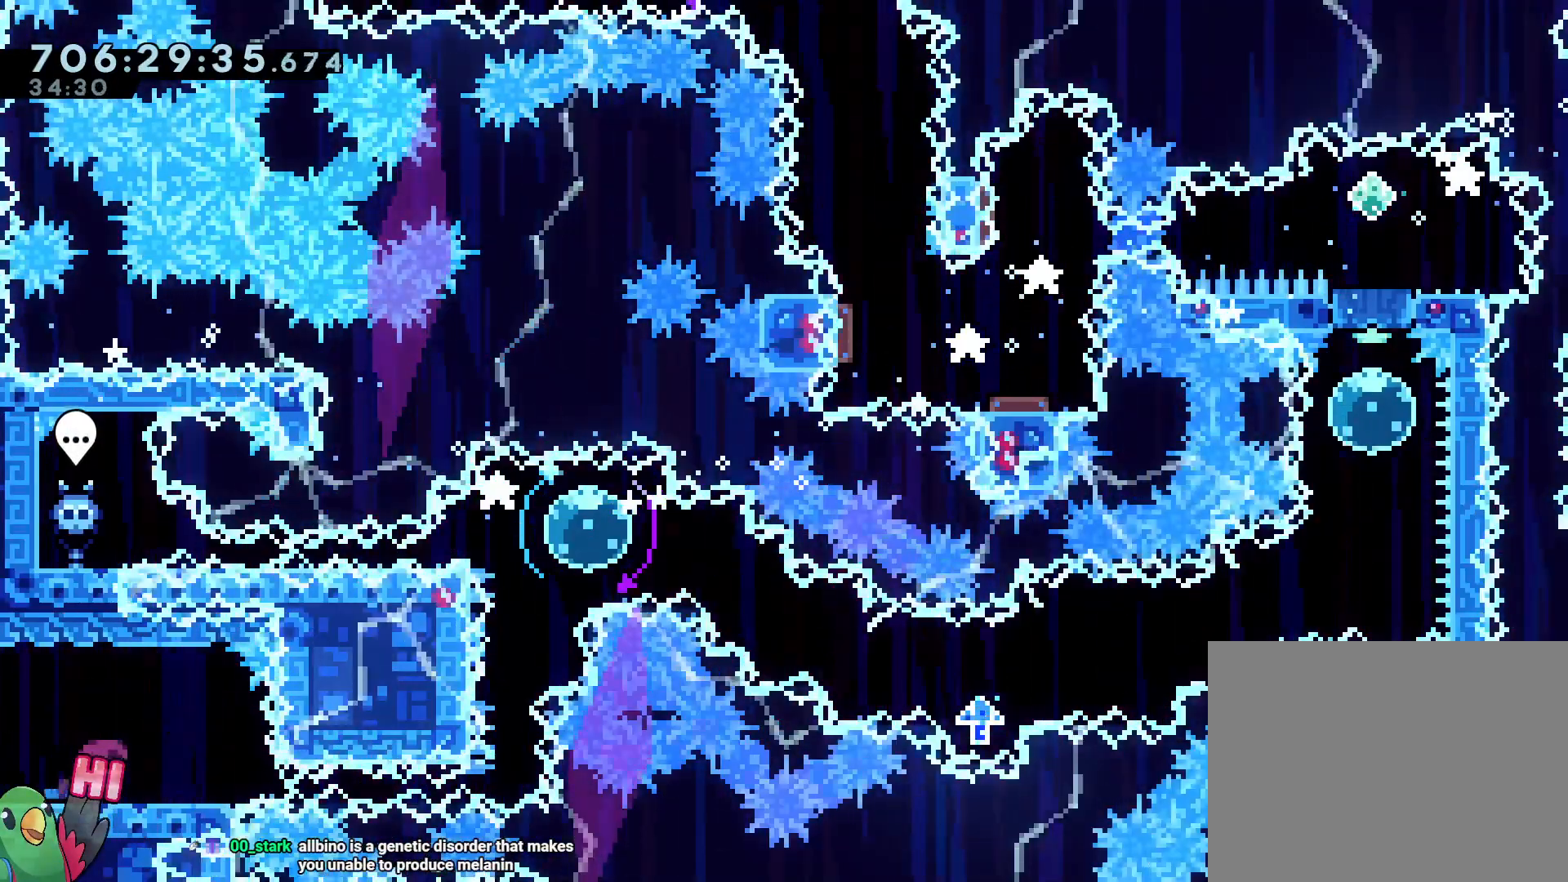
{"dt_ms": 500, "buttons": ["L2"], "left_stick": "right", "right_stick": "center", "events": []}
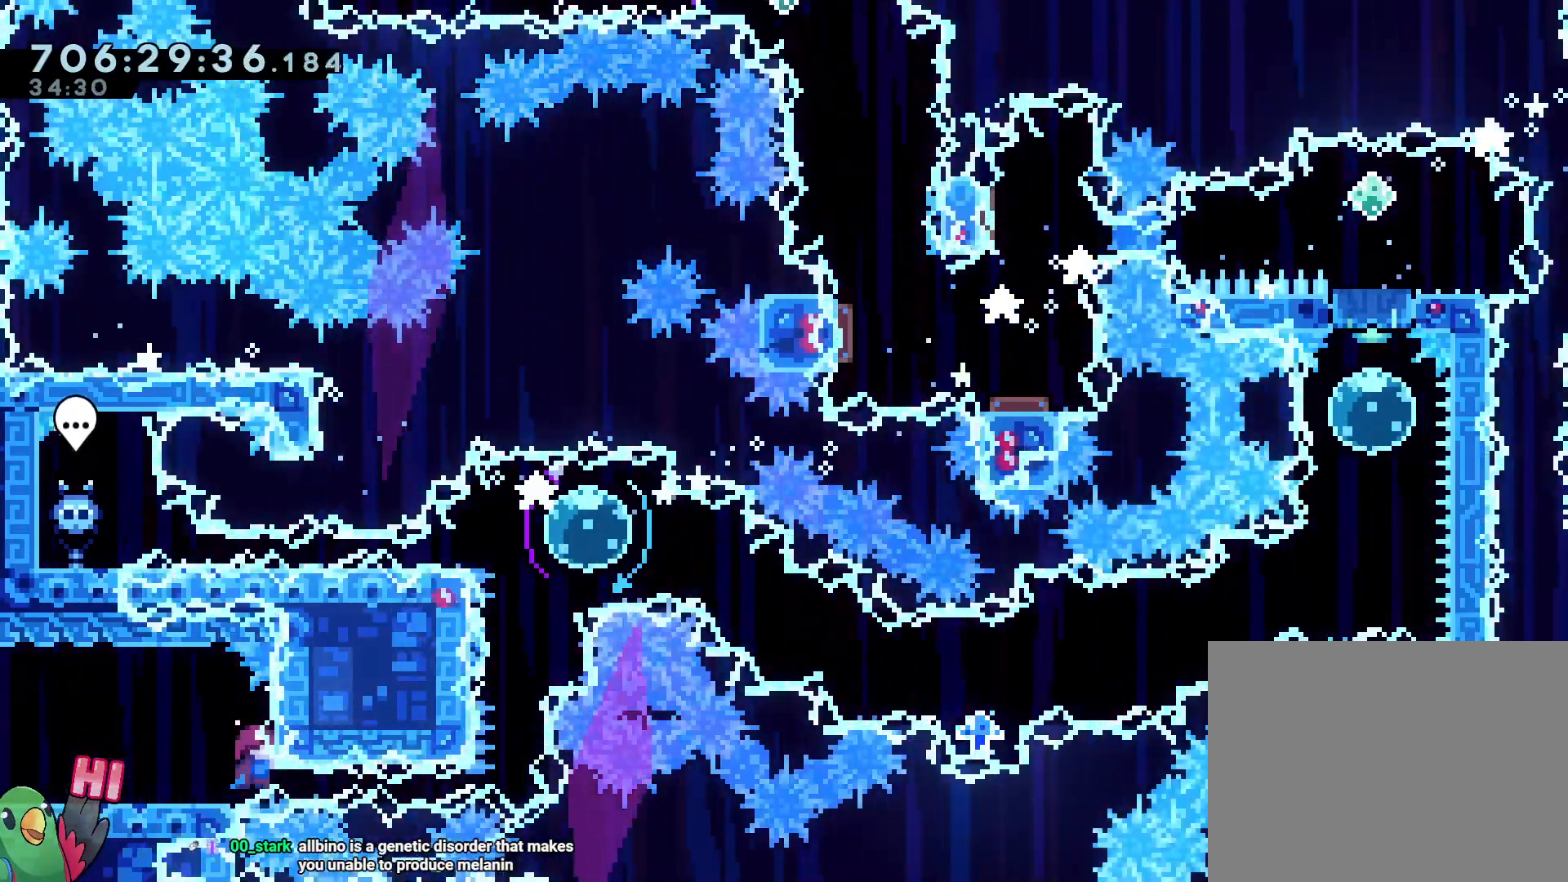
{"dt_ms": 500, "buttons": [], "left_stick": "up-left", "right_stick": "center", "events": [[200, "Y", "down"], [317, "L2", "up"], [317, "Y", "up"], [350, "left_stick", "center"], [400, "left_stick", "up-left"]]}
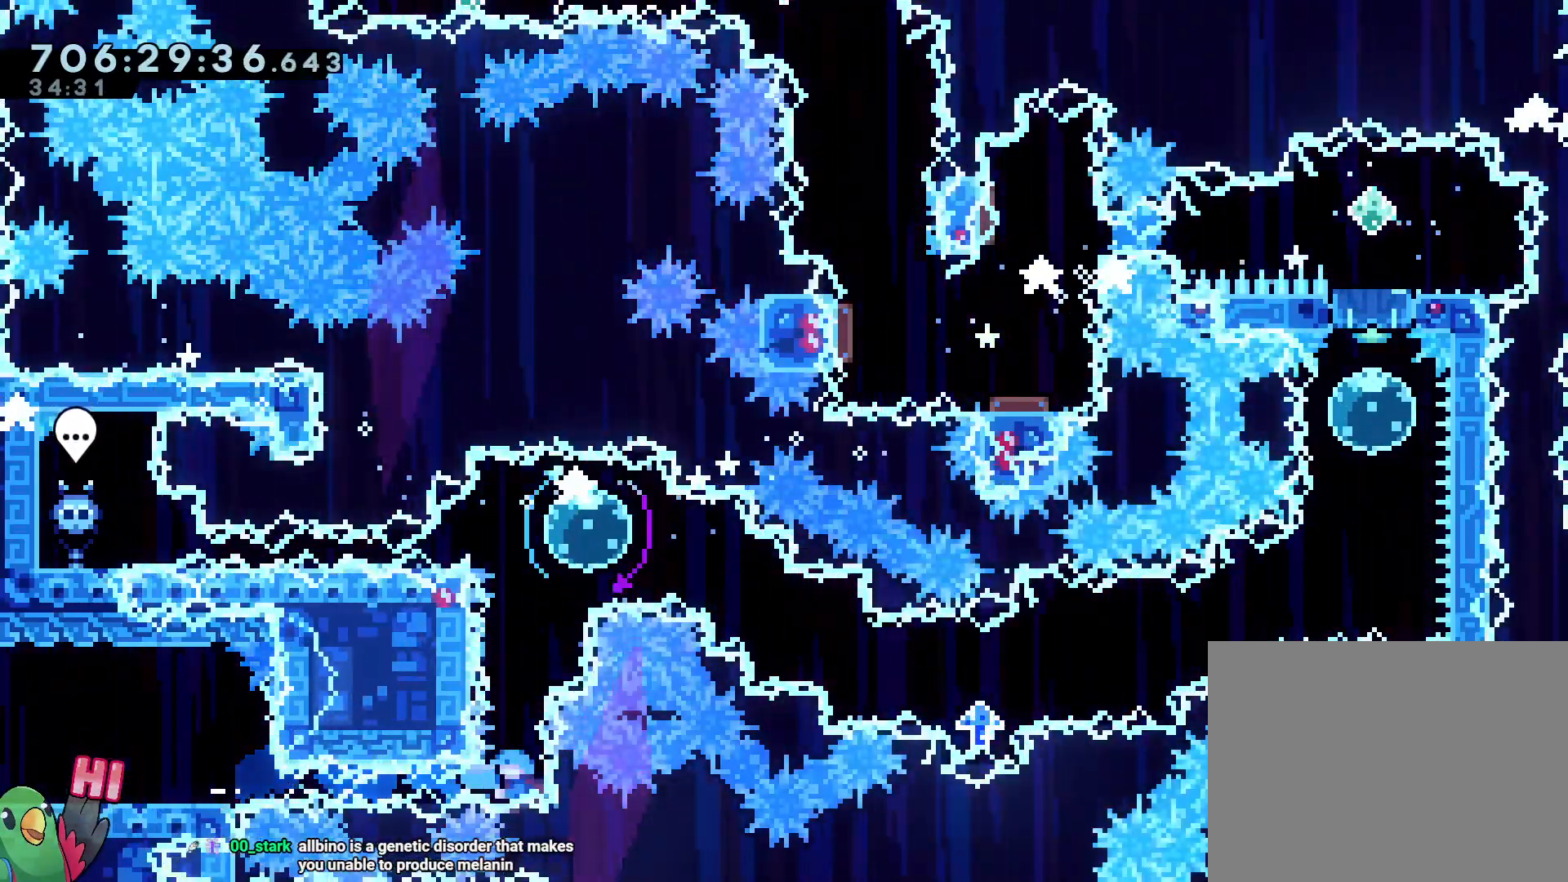
{"dt_ms": 500, "buttons": ["B"], "left_stick": "center", "right_stick": "center", "events": [[400, "B", "down"], [400, "left_stick", "center"]]}
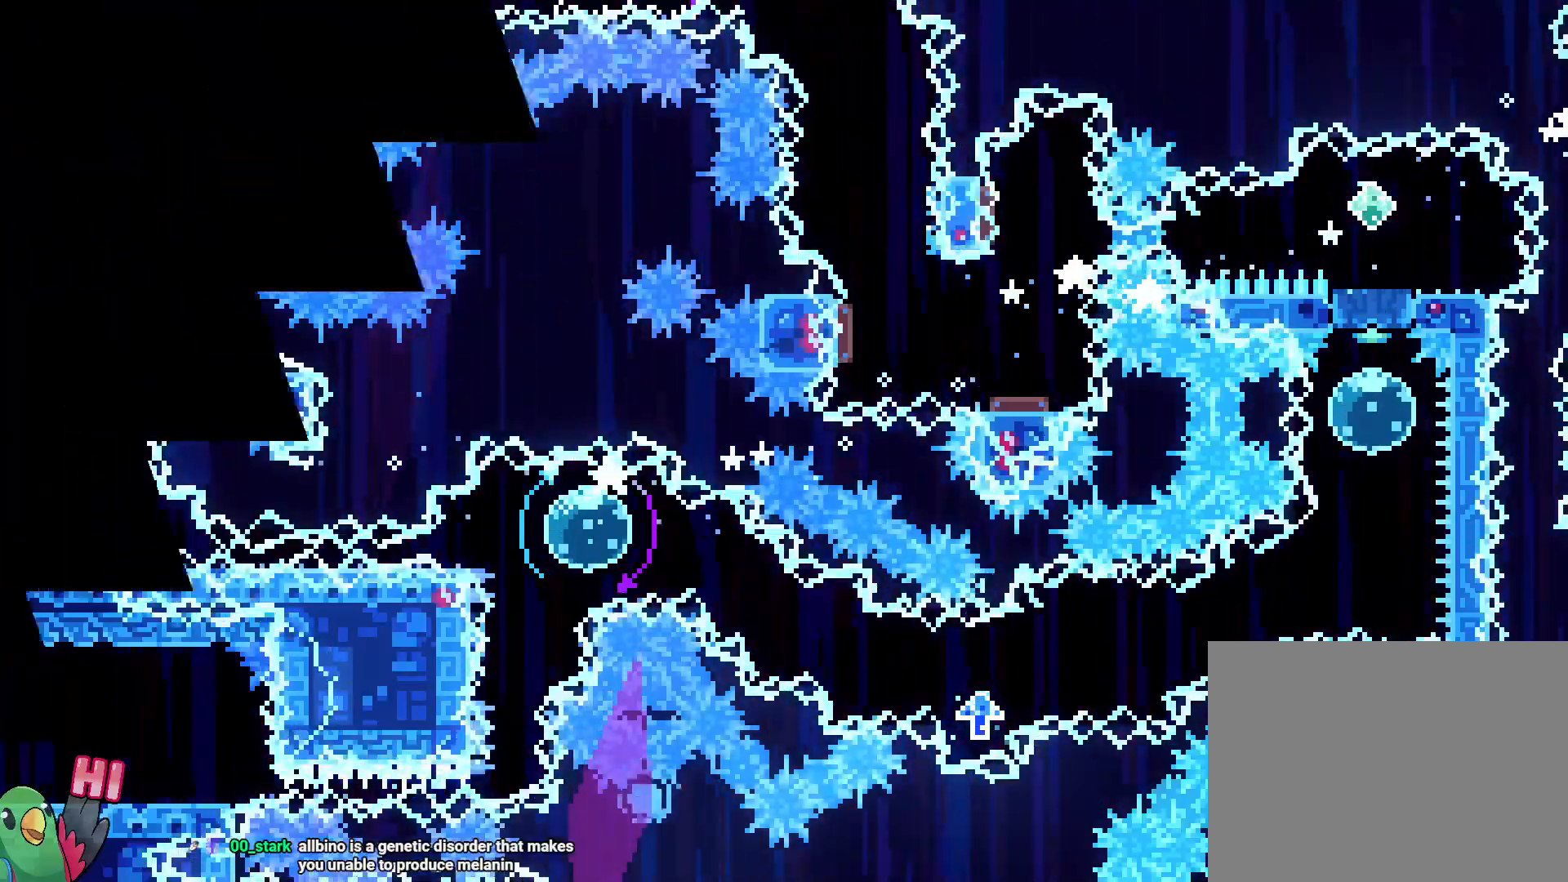
{"dt_ms": 500, "buttons": ["L2"], "left_stick": "center", "right_stick": "center", "events": [[17, "B", "up"], [67, "B", "down"], [217, "B", "up"], [267, "B", "down"], [300, "L2", "down"], [400, "B", "up"]]}
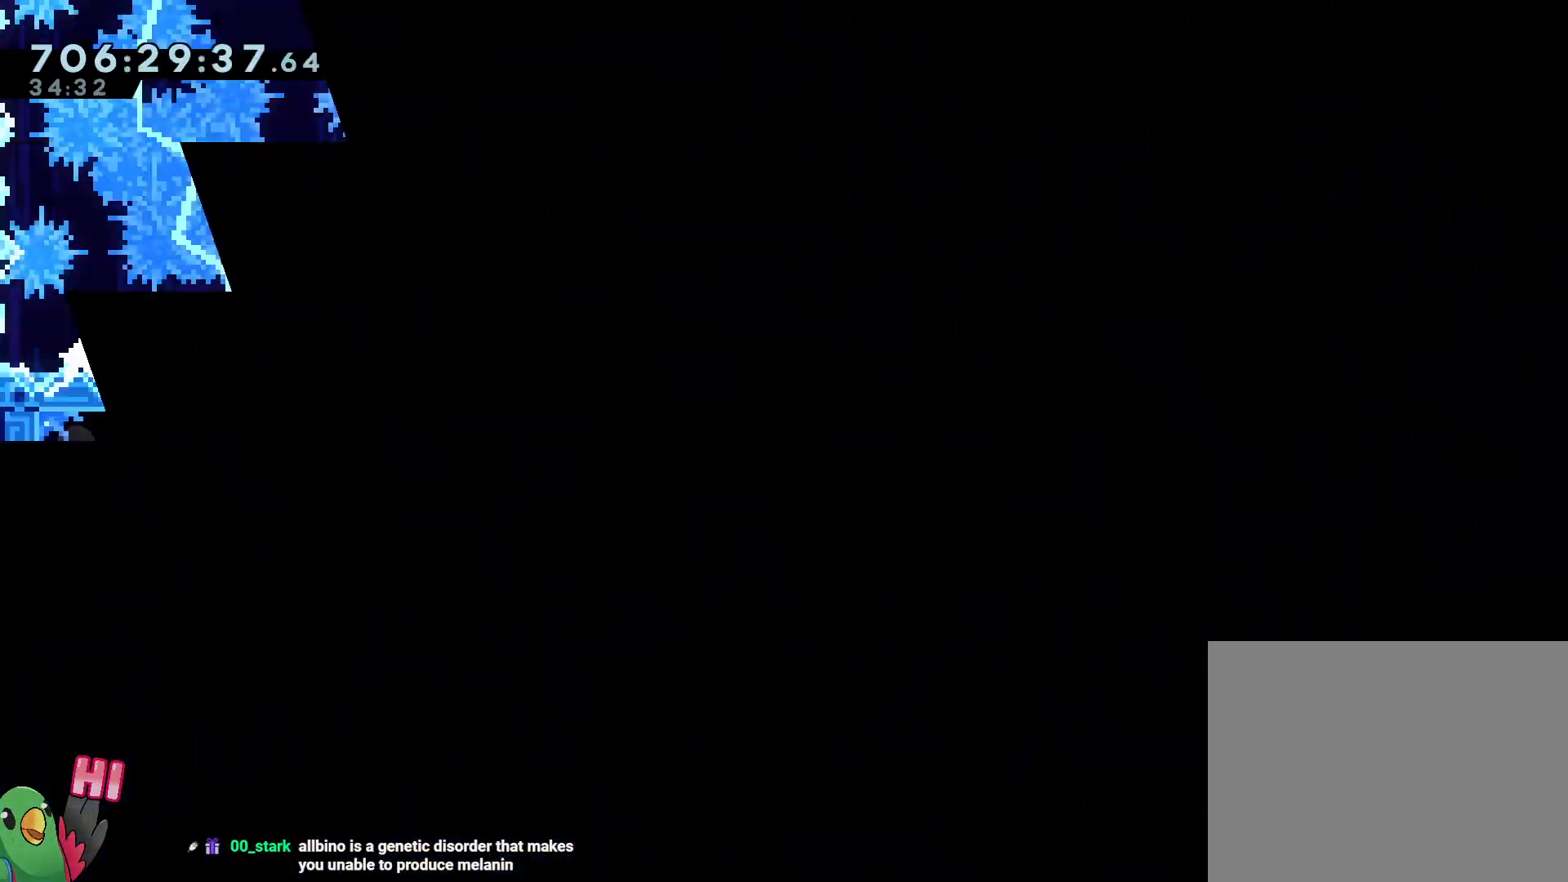
{"dt_ms": 500, "buttons": ["L2"], "left_stick": "right", "right_stick": "center", "events": [[150, "left_stick", "right"]]}
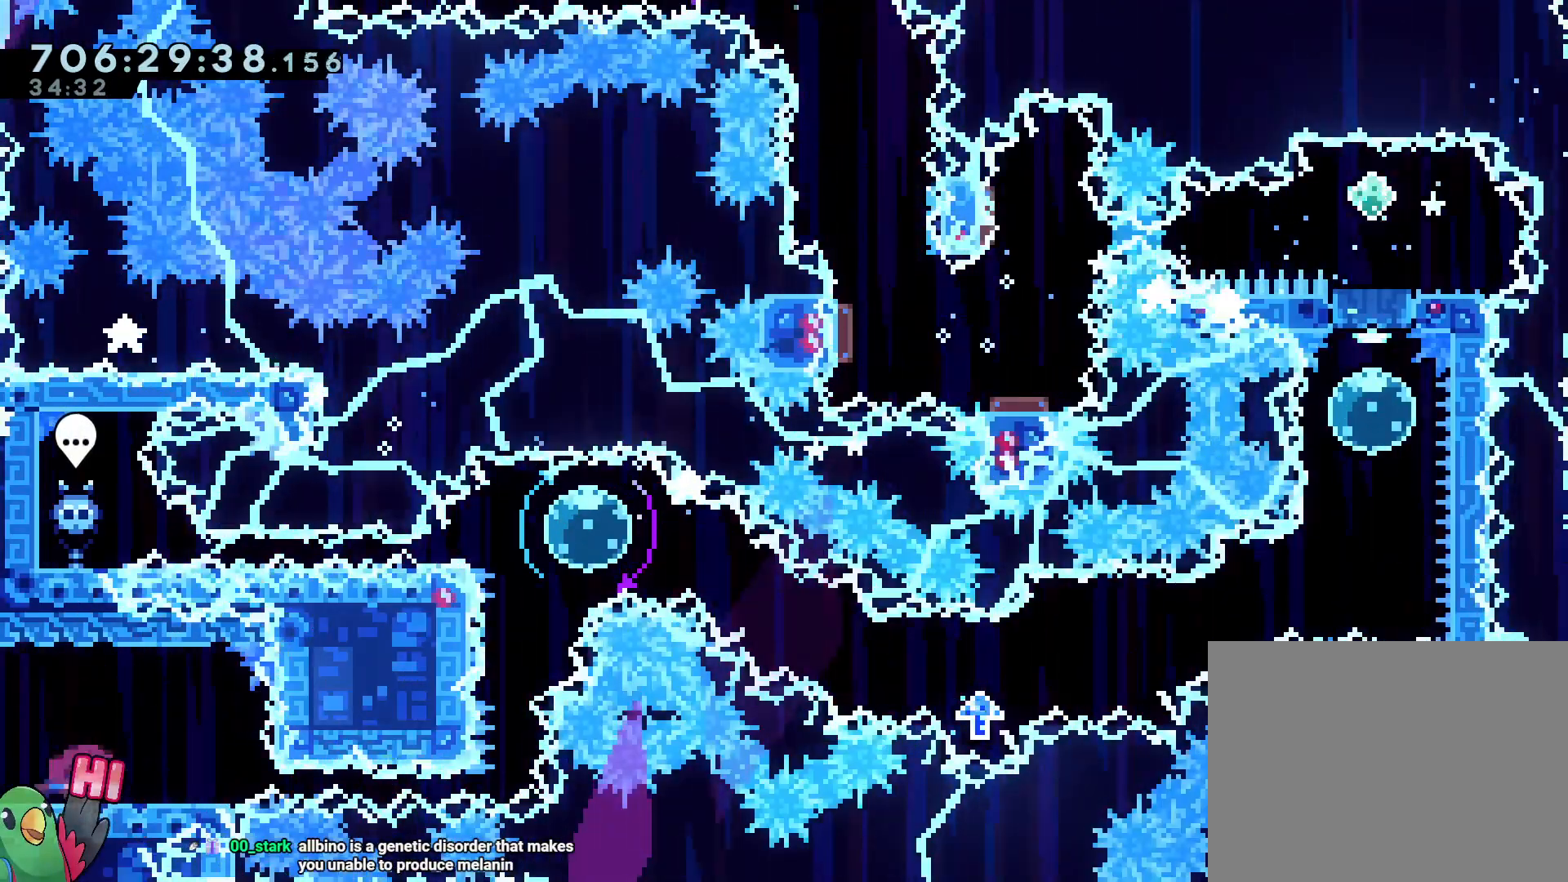
{"dt_ms": 500, "buttons": ["L2"], "left_stick": "right", "right_stick": "center", "events": []}
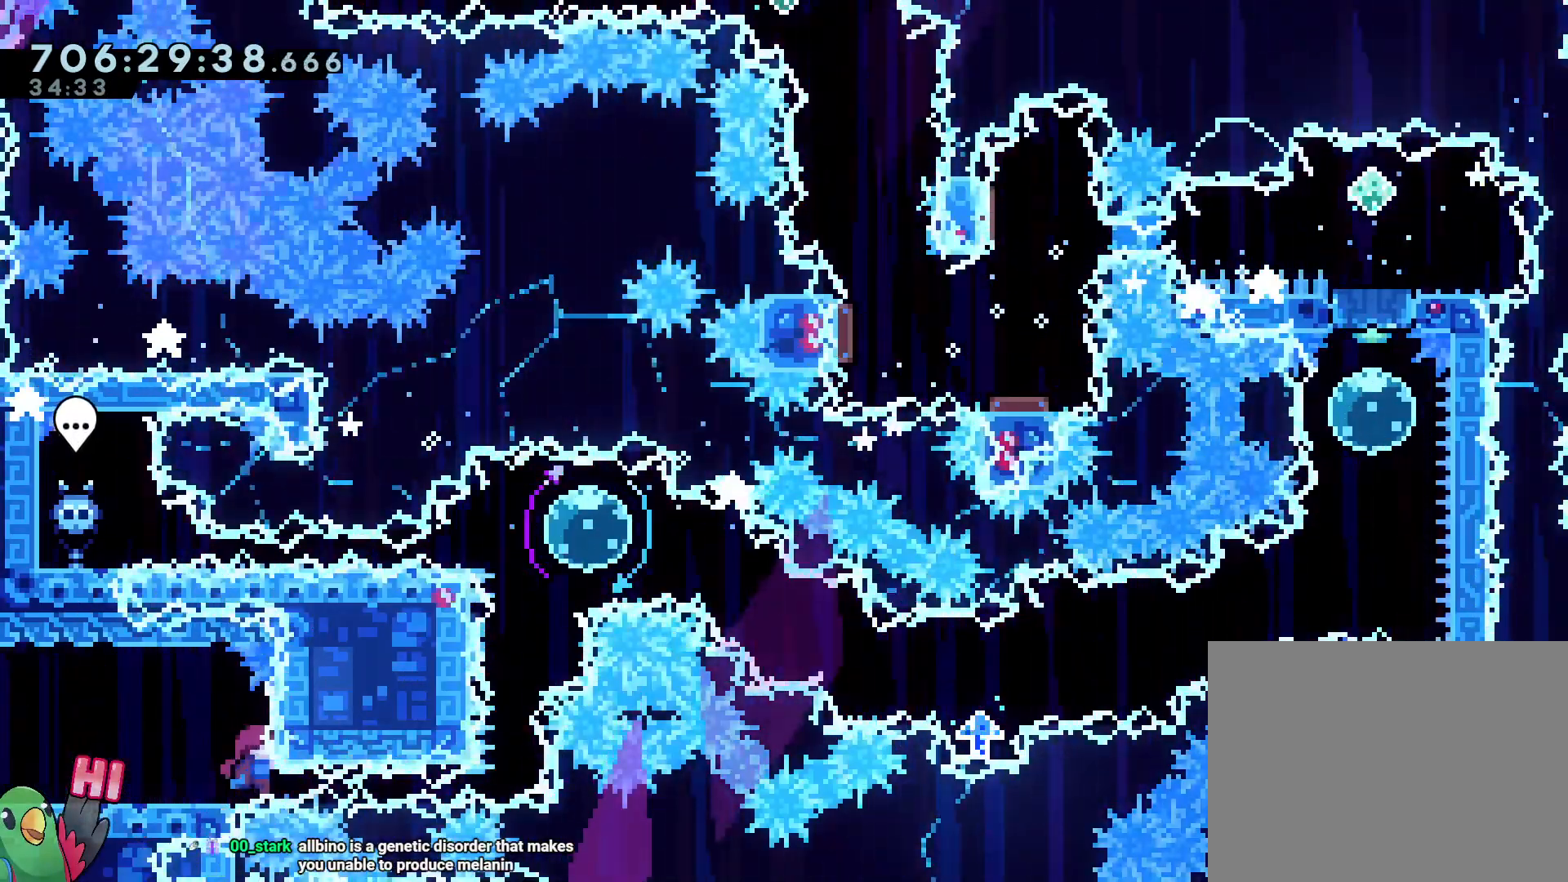
{"dt_ms": 500, "buttons": [], "left_stick": "up-left", "right_stick": "center", "events": [[83, "Y", "down"], [250, "Y", "up"], [250, "left_stick", "center"], [267, "L2", "up"], [300, "left_stick", "up-left"]]}
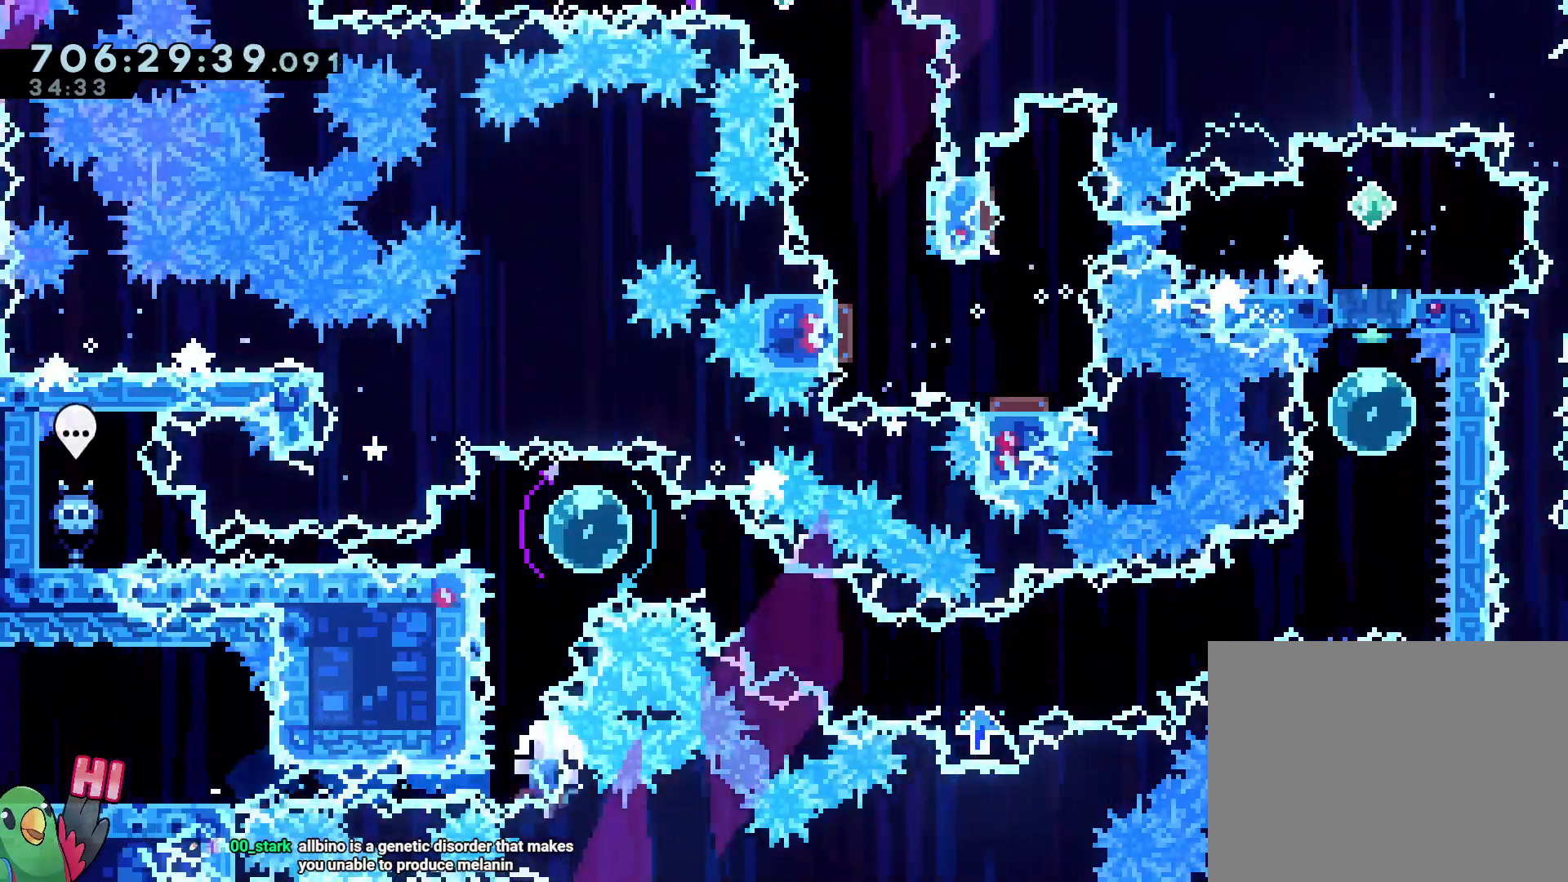
{"dt_ms": 500, "buttons": [], "left_stick": "center", "right_stick": "center", "events": [[233, "left_stick", "center"]]}
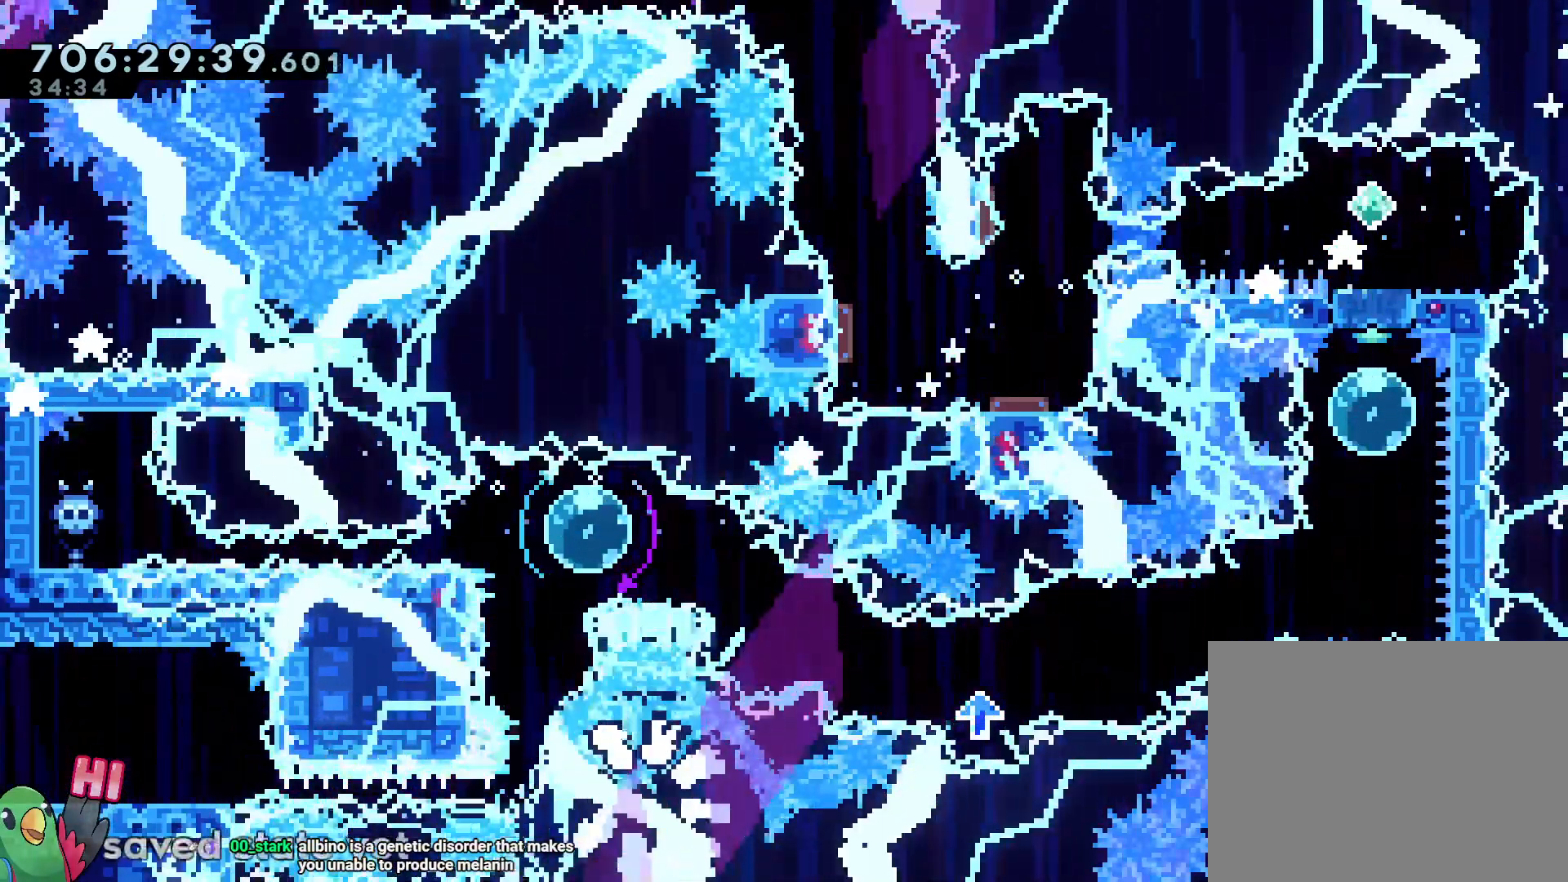
{"dt_ms": 1000, "buttons": [], "left_stick": "right", "right_stick": "center", "events": [[267, "B", "down"], [383, "B", "up"], [467, "B", "down"], [567, "B", "up"], [567, "right_stick", "down-right"], [617, "right_stick", "center"], [817, "left_stick", "right"]]}
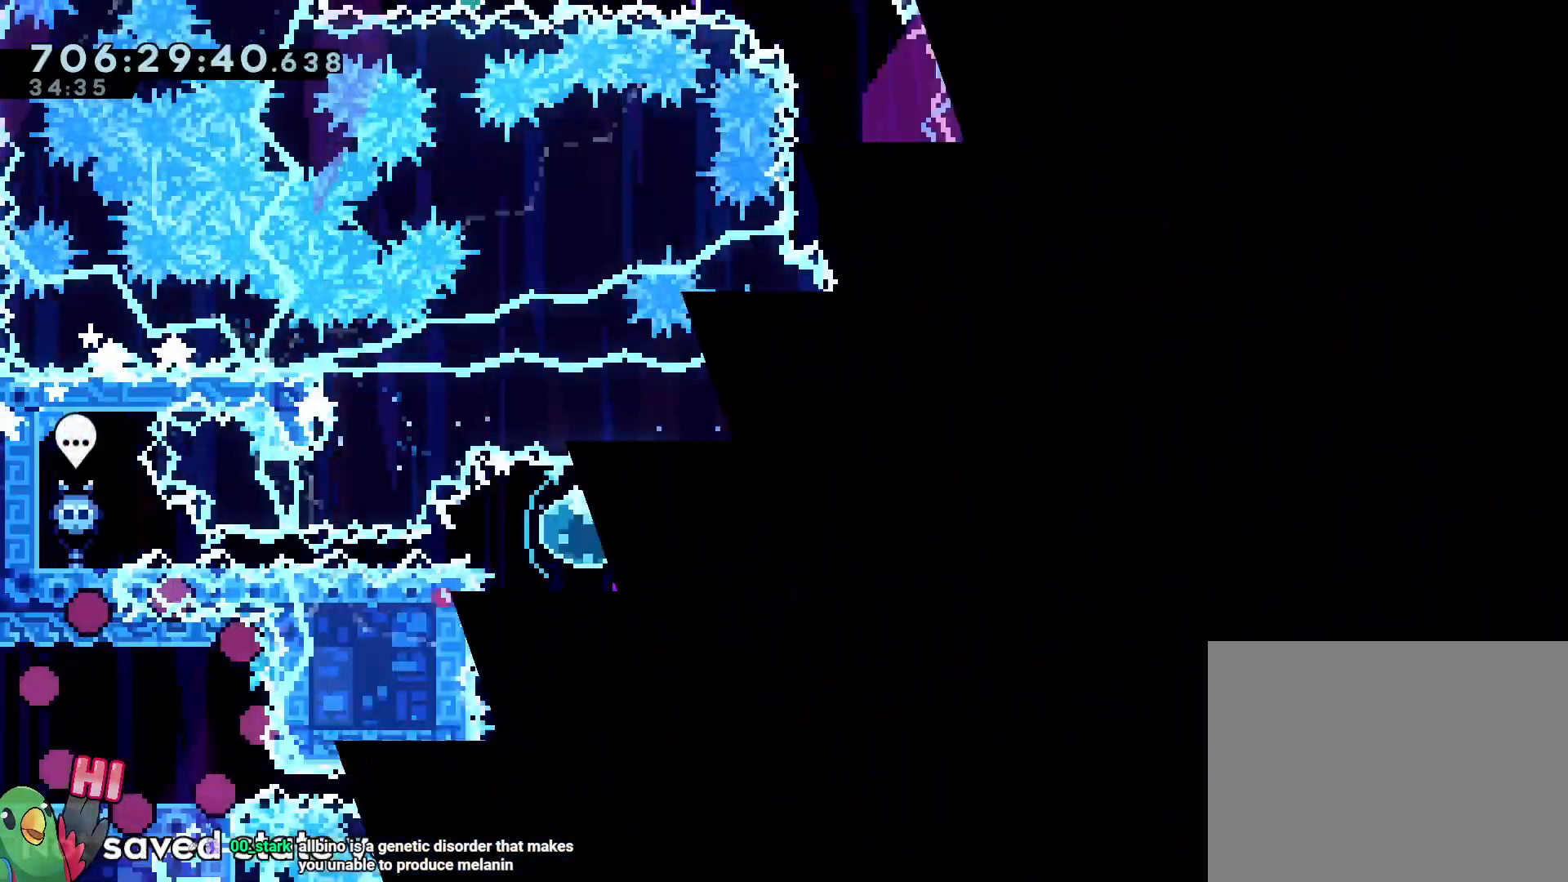
{"dt_ms": 500, "buttons": [], "left_stick": "right", "right_stick": "center", "events": []}
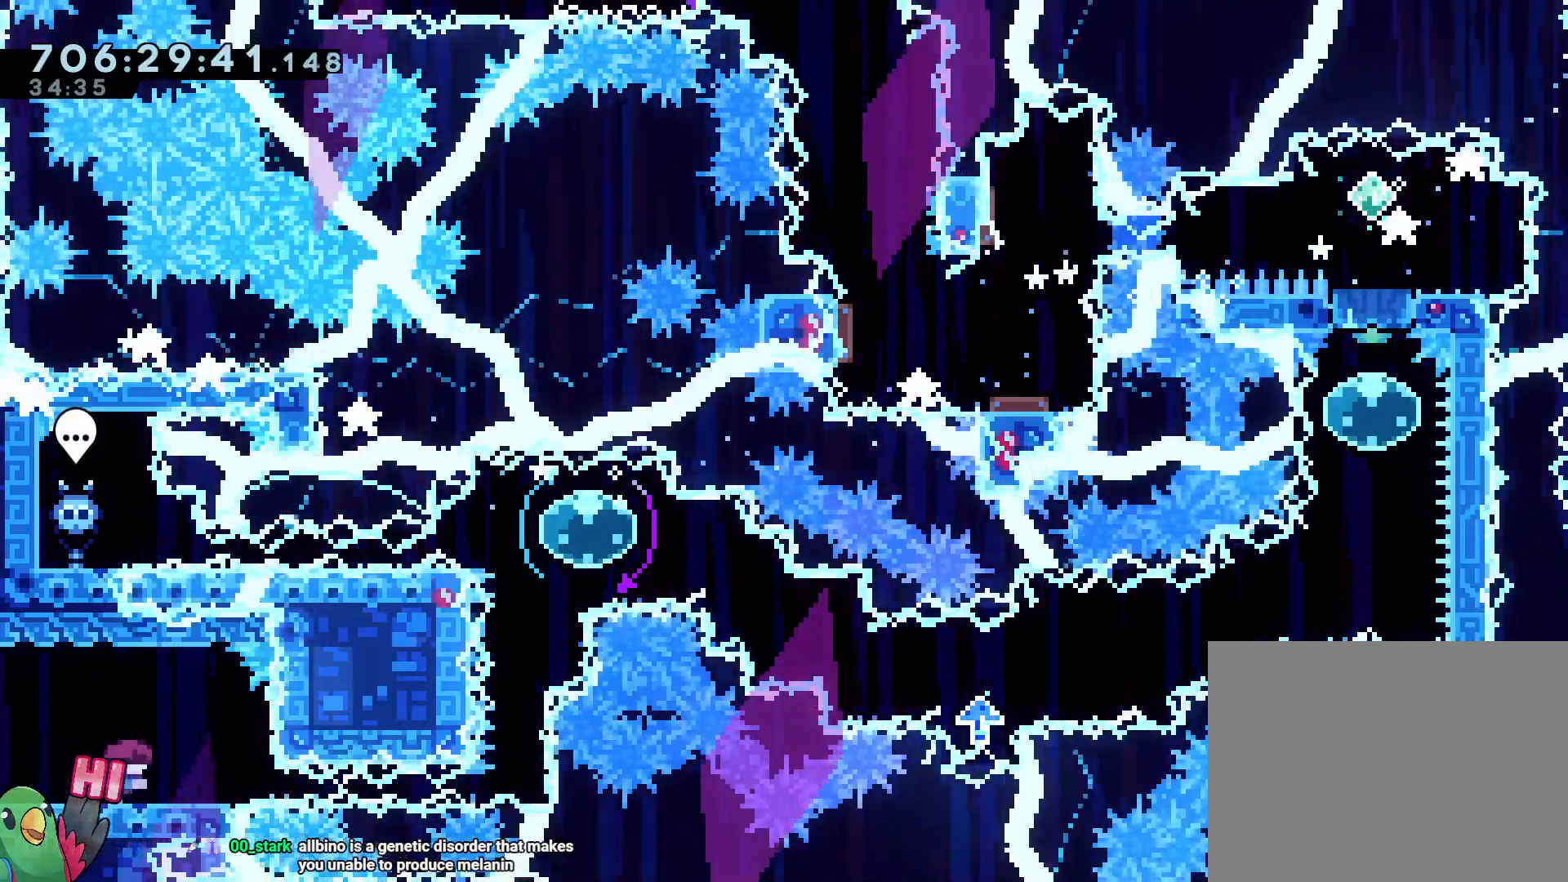
{"dt_ms": 500, "buttons": [], "left_stick": "center", "right_stick": "center", "events": [[233, "left_stick", "center"]]}
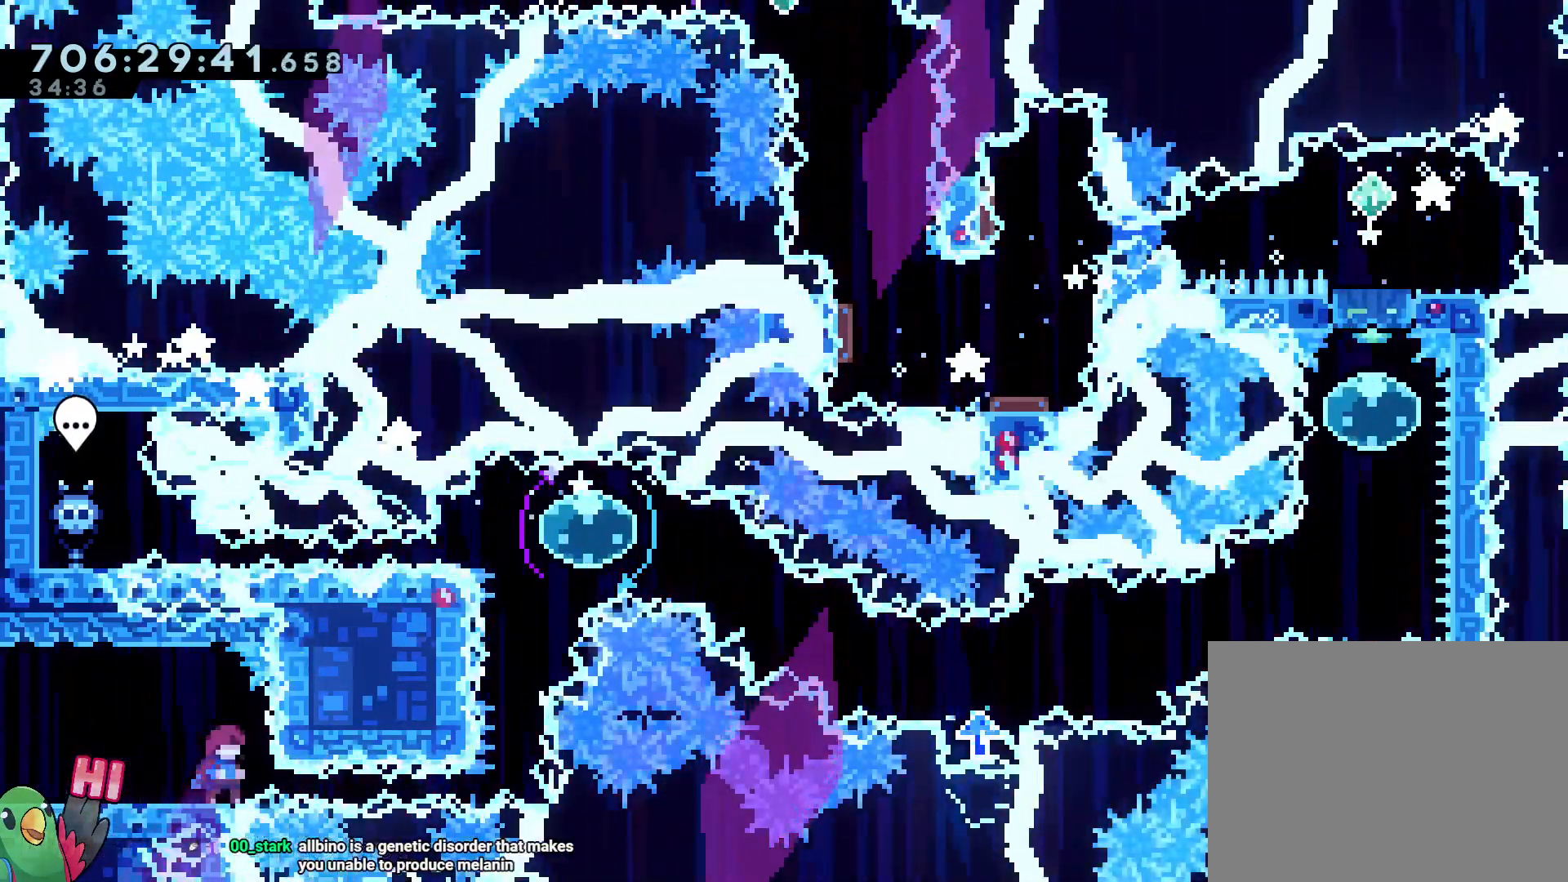
{"dt_ms": 500, "buttons": [], "left_stick": "center", "right_stick": "center", "events": []}
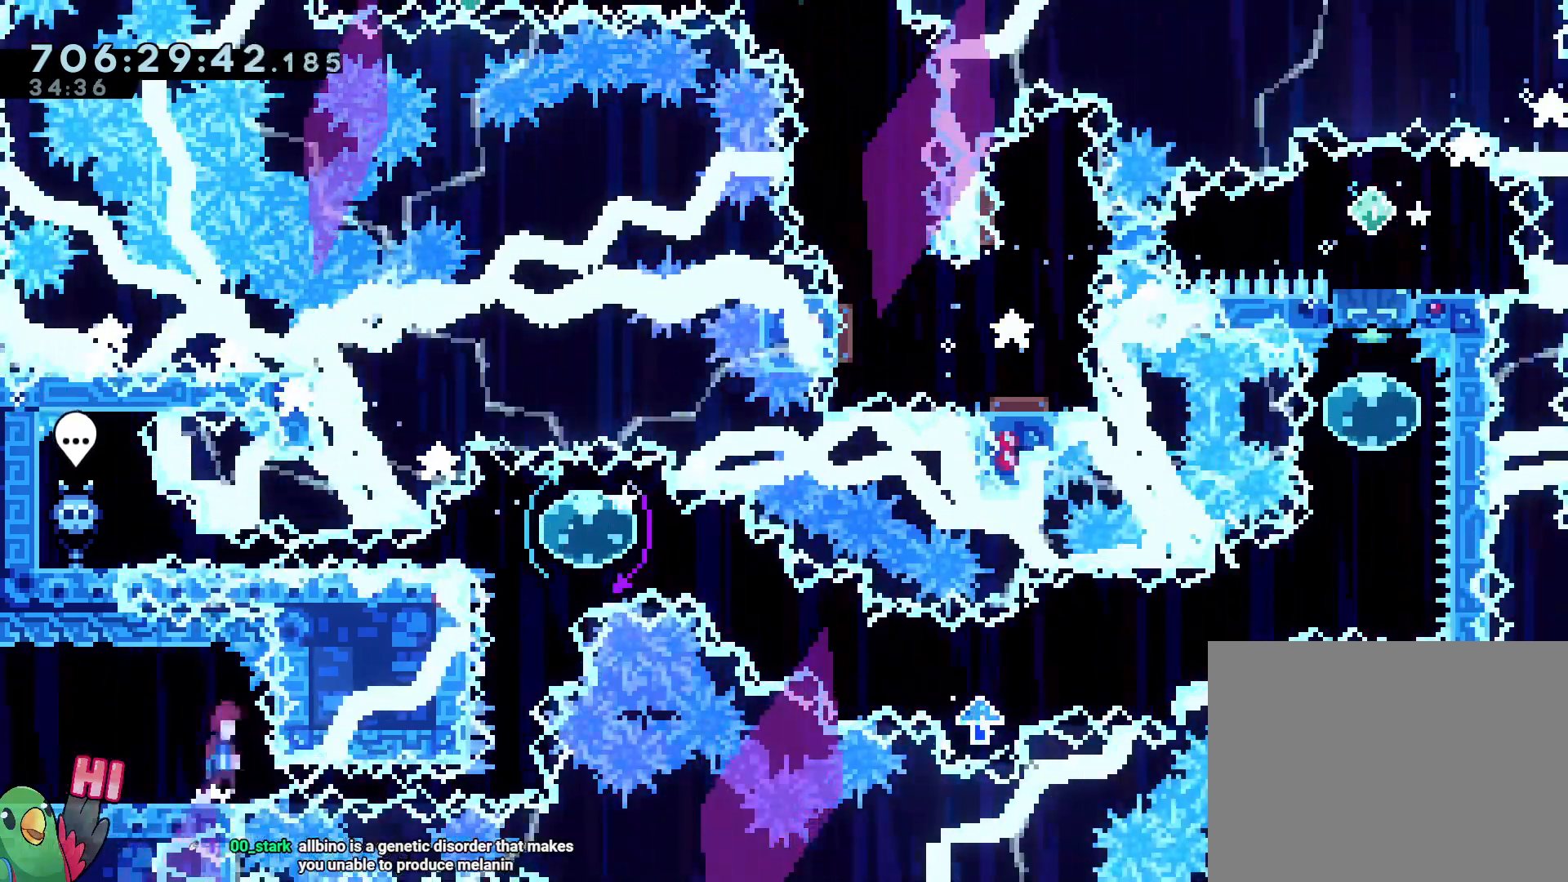
{"dt_ms": 500, "buttons": [], "left_stick": "down-right", "right_stick": "center"}
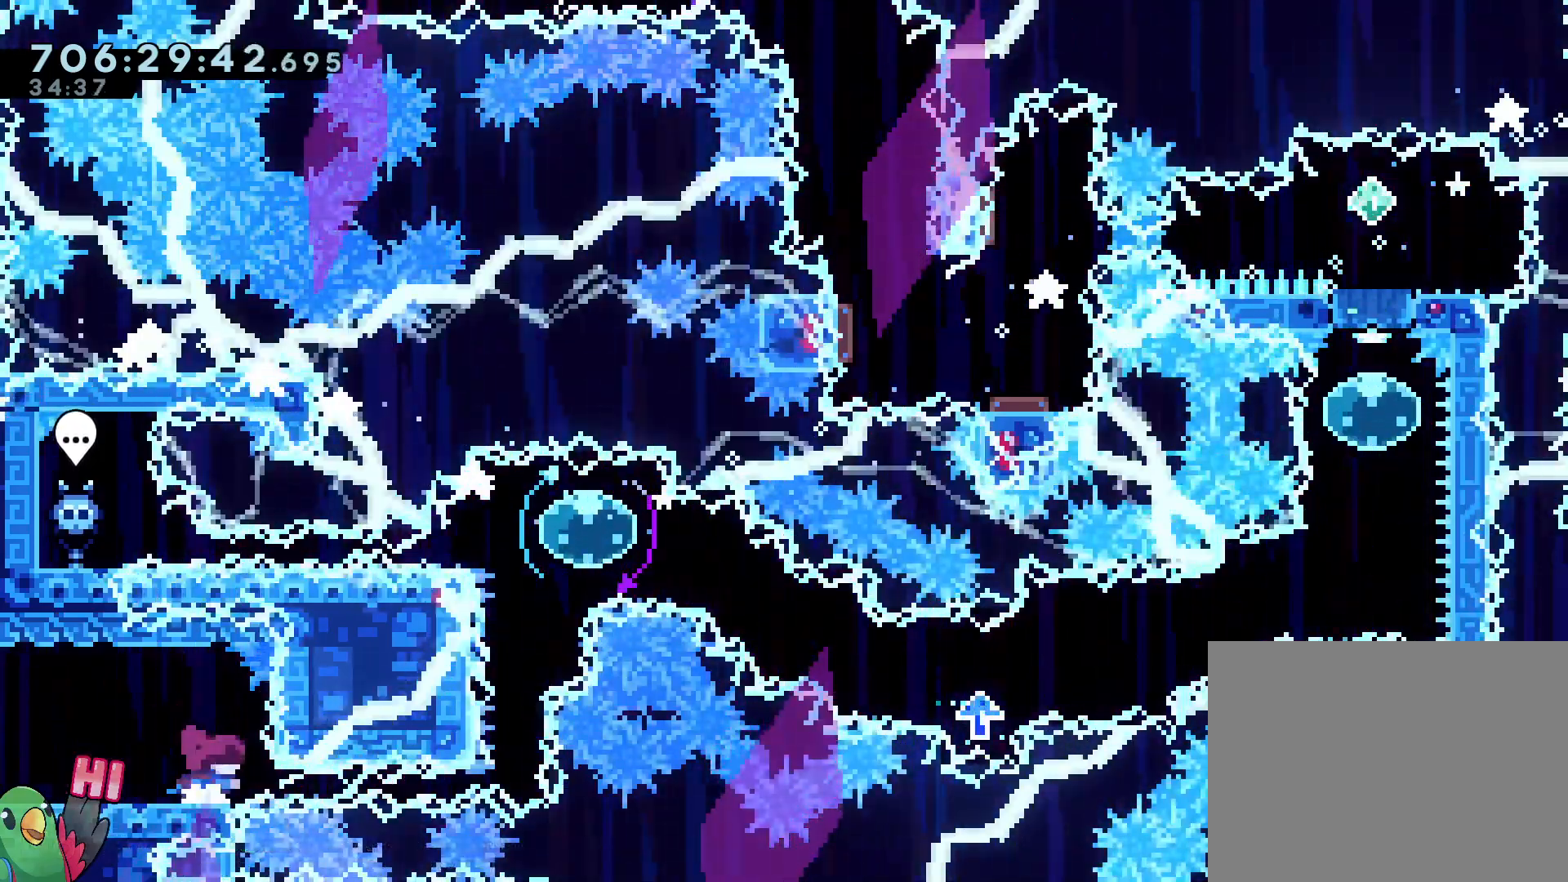
{"dt_ms": 500, "buttons": ["L2"], "left_stick": "center", "right_stick": "center", "events": [[67, "left_stick", "center"], [400, "L2", "down"]]}
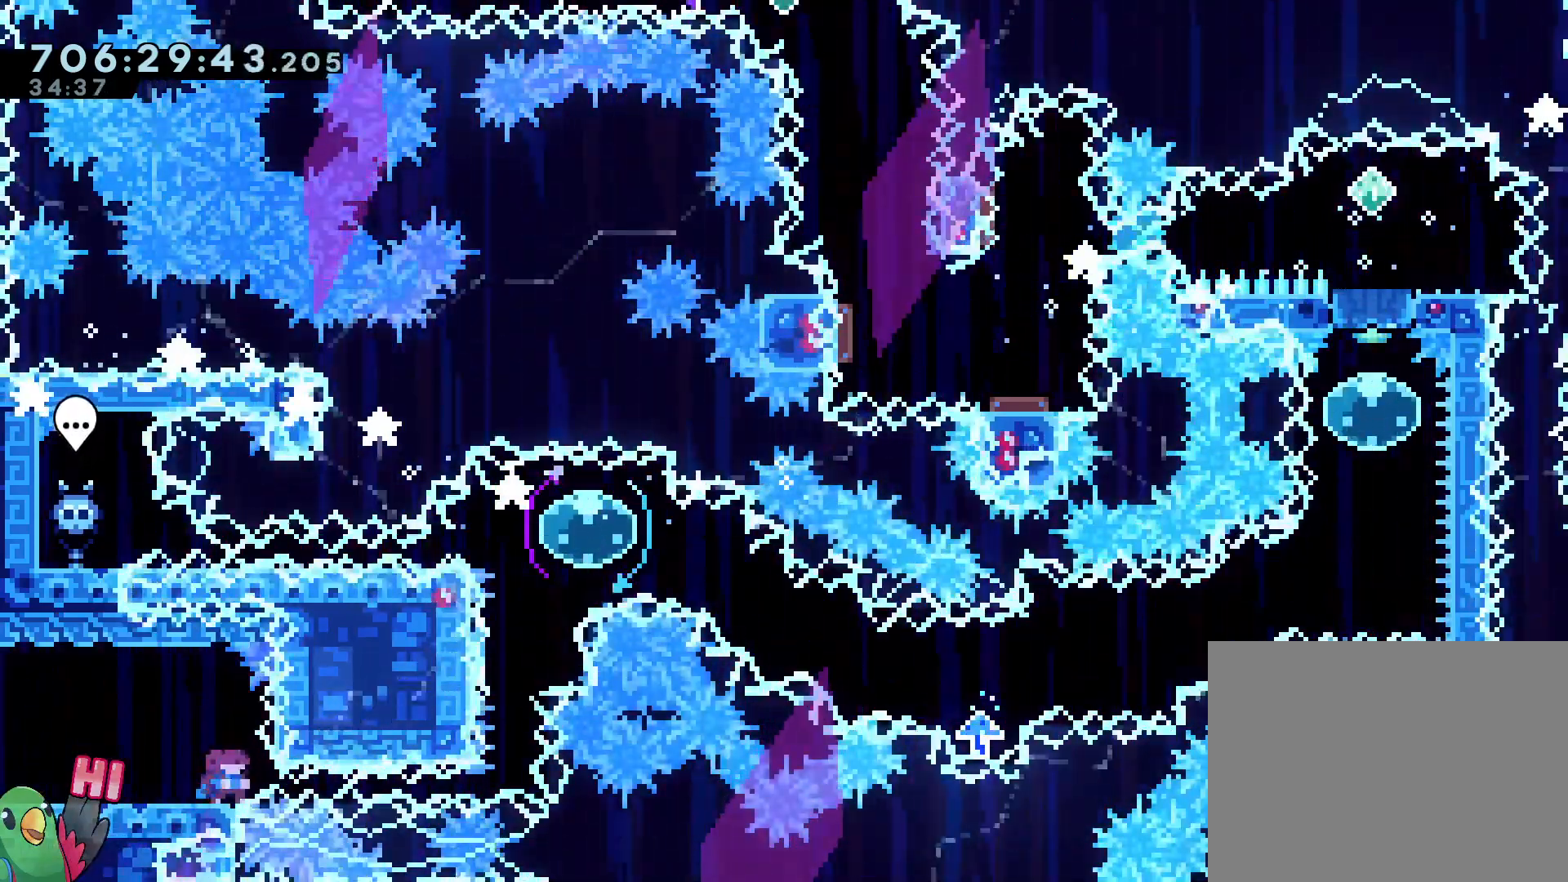
{"dt_ms": 1000, "buttons": ["B"], "left_stick": "center", "right_stick": "center"}
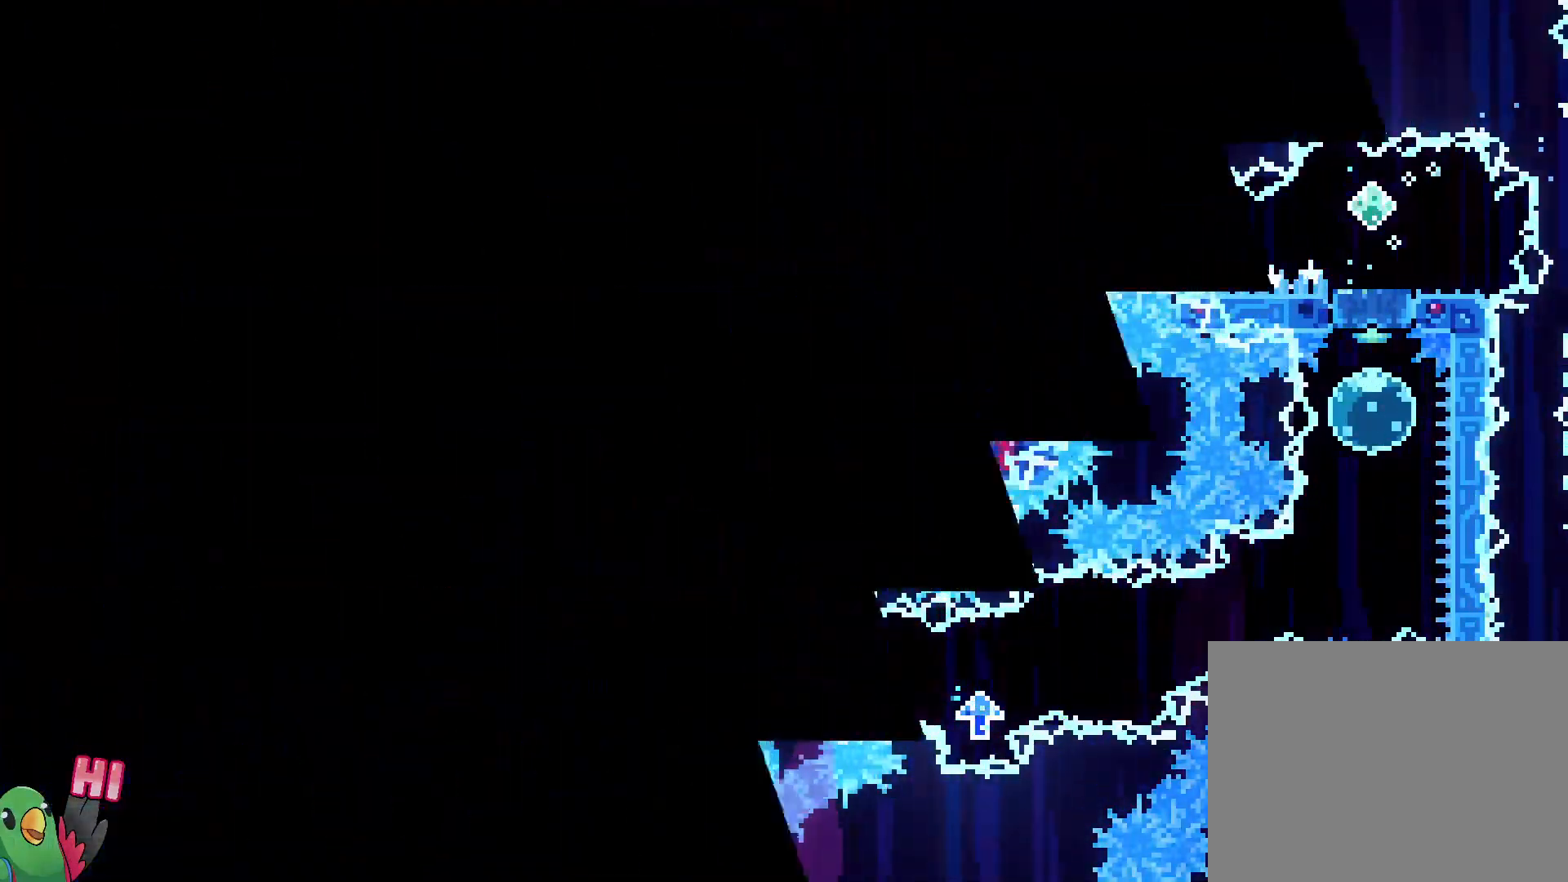
{"dt_ms": 500, "buttons": [], "left_stick": "center", "right_stick": "center", "events": [[250, "B", "up"]]}